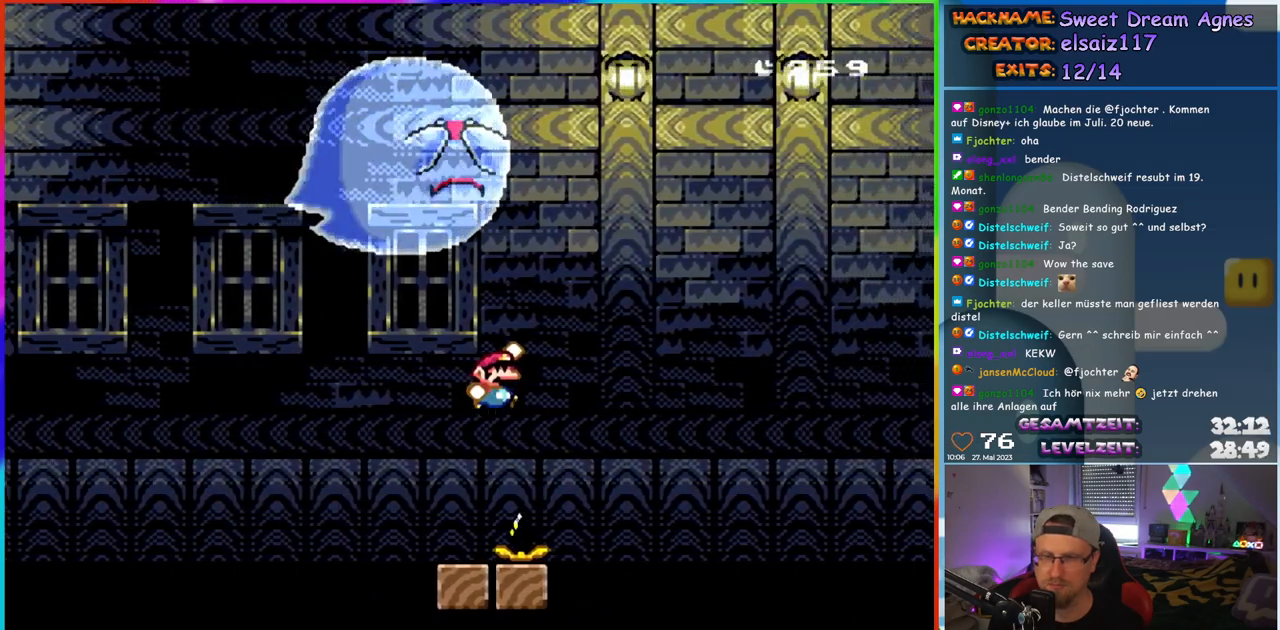
Gameplay with a controller (Nintendo layout); each line is a JSON object with the inputs held at the frame after it. "events" lists button and stick changes between this image and that frame as [ms after this image, input, new state], when the widget could be followed in between. Not read: L1 L3 R3.
{"buttons": ["Y", "DPAD_RIGHT"], "events": [[167, "B", "up"], [217, "B", "down"], [450, "B", "up"]]}
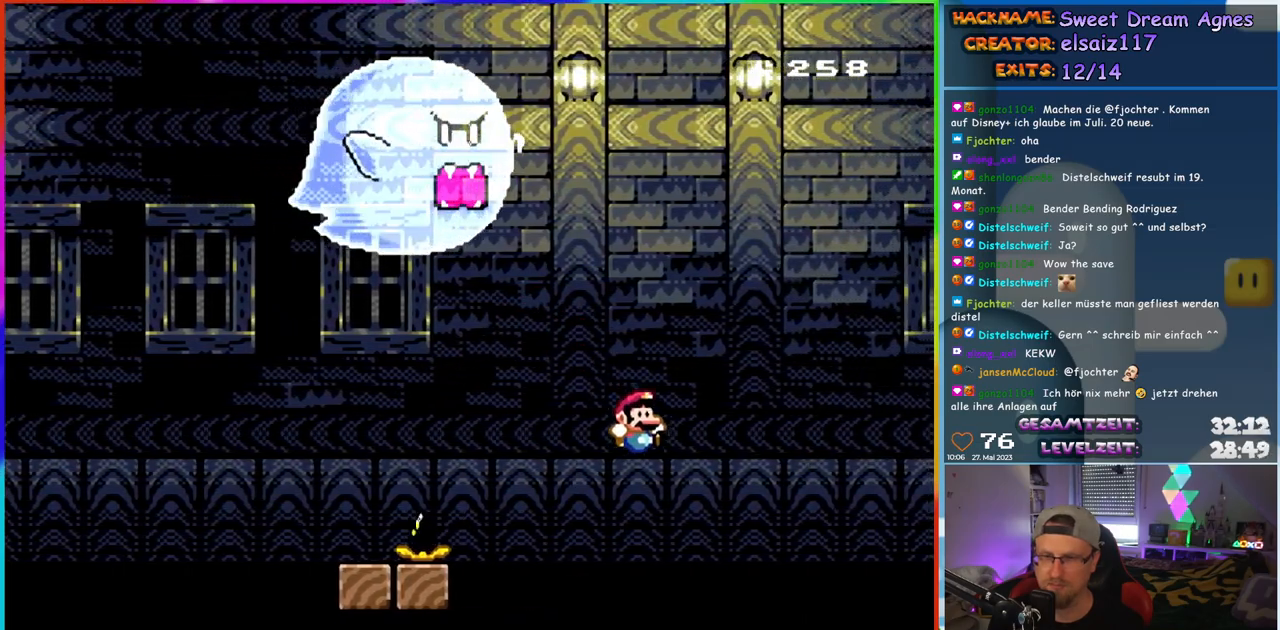
{"buttons": ["Y"], "events": [[100, "DPAD_RIGHT", "up"], [100, "DPAD_UP", "down"], [117, "DPAD_LEFT", "down"], [117, "DPAD_UP", "up"], [250, "DPAD_LEFT", "up"]]}
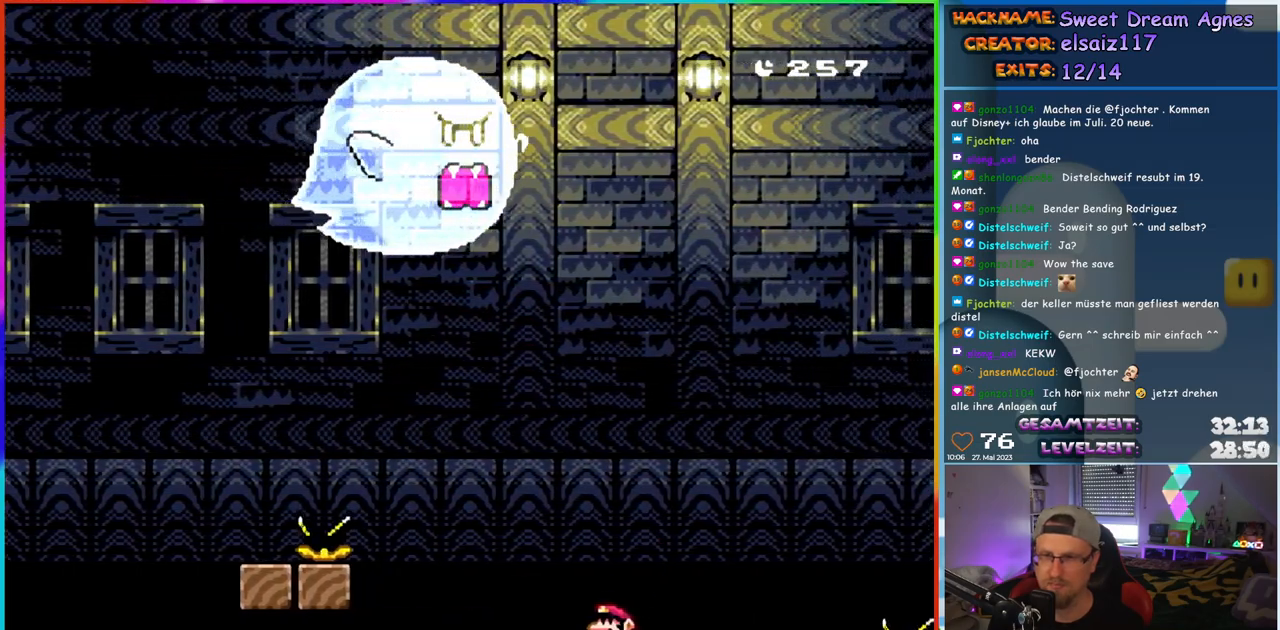
{"buttons": ["Y"], "events": [[383, "DPAD_LEFT", "down"], [467, "DPAD_LEFT", "up"]]}
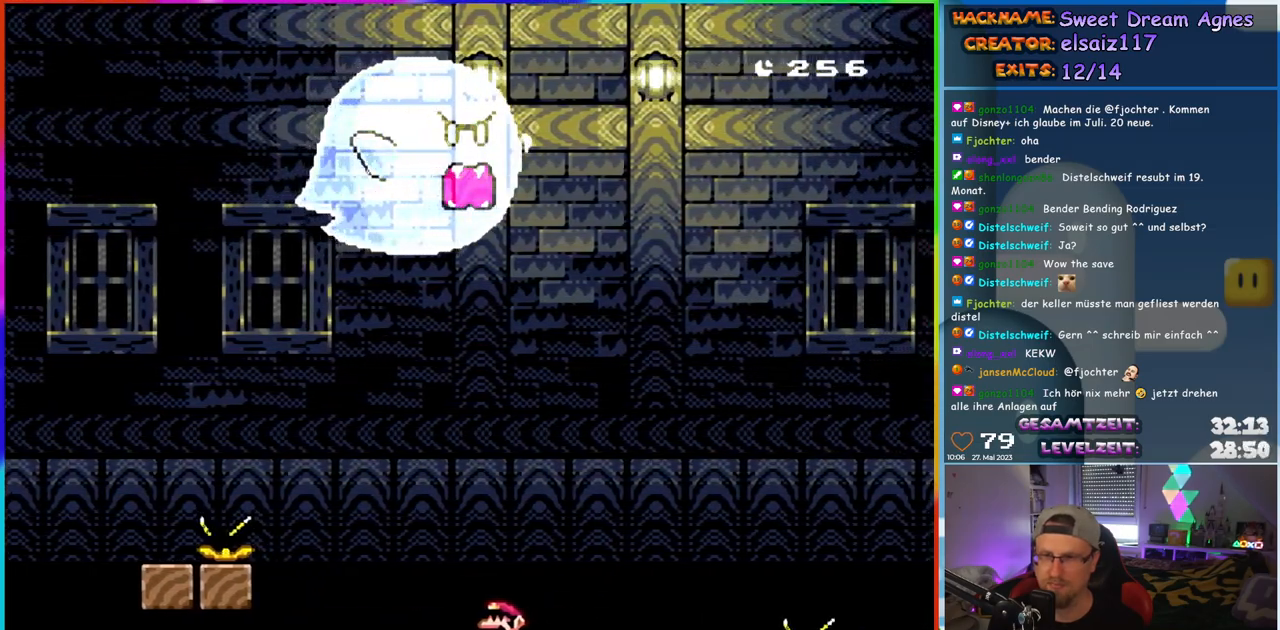
{"buttons": ["B", "Y", "DPAD_RIGHT"], "events": [[150, "DPAD_RIGHT", "down"], [367, "B", "down"]]}
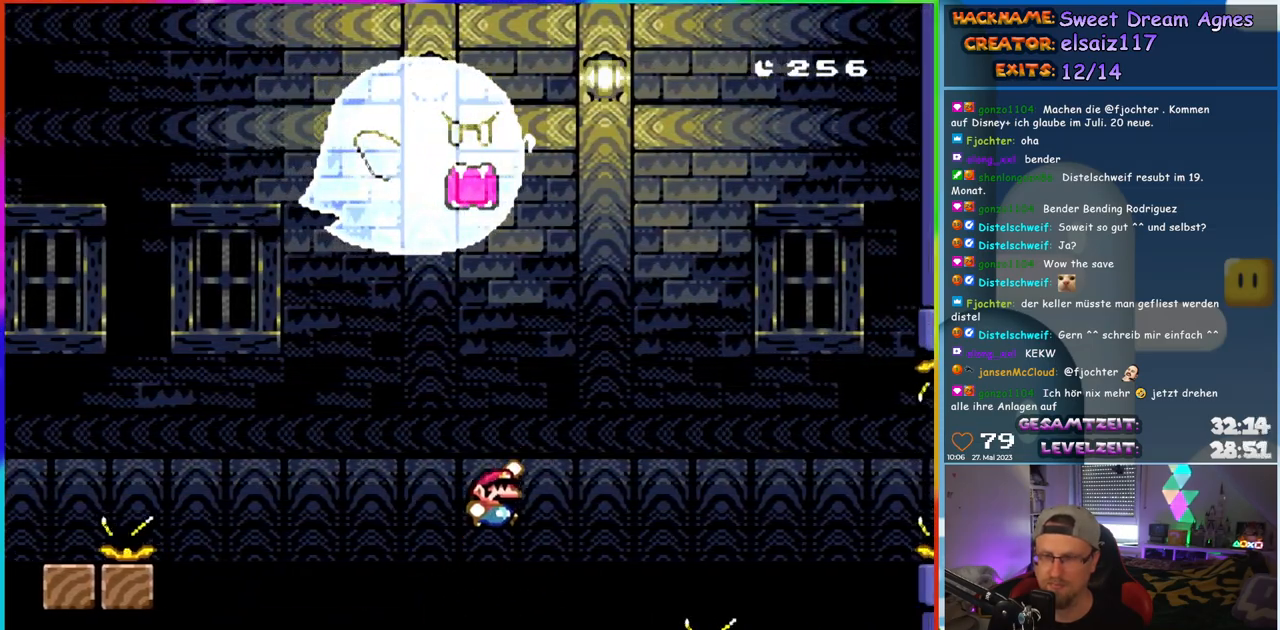
{"buttons": ["B", "Y", "DPAD_RIGHT"], "events": [[350, "B", "up"], [417, "B", "down"]]}
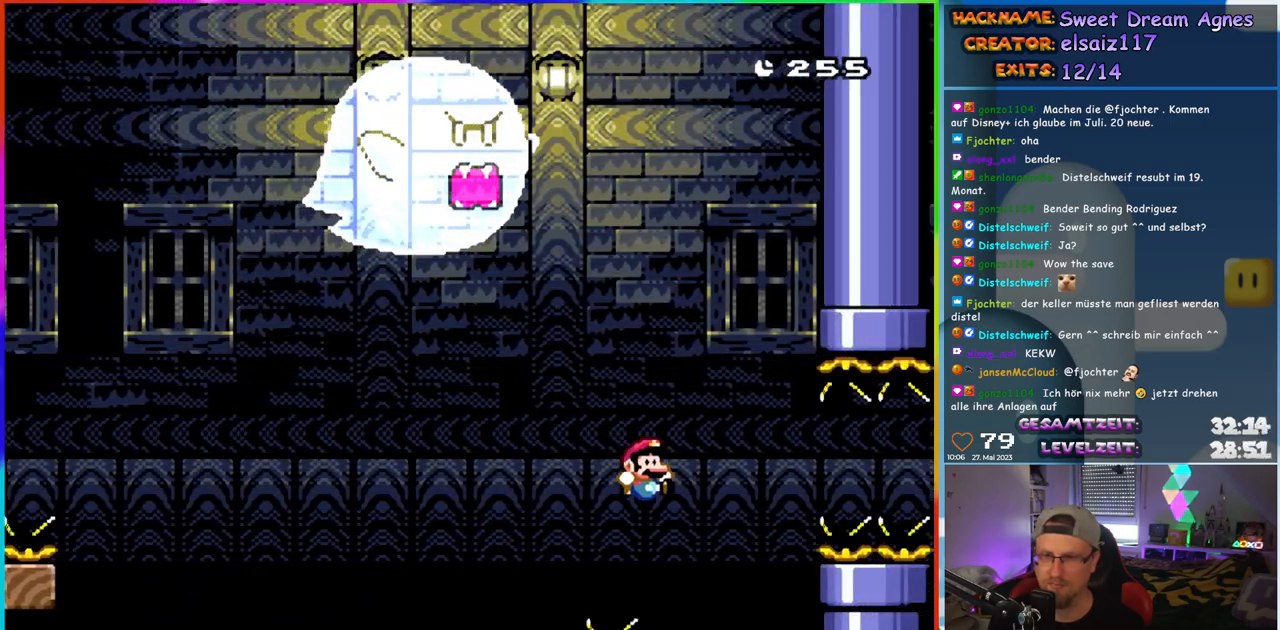
{"buttons": ["X", "DPAD_LEFT"], "events": [[33, "B", "up"], [50, "DPAD_RIGHT", "up"], [50, "DPAD_UP", "down"], [83, "DPAD_LEFT", "down"], [83, "DPAD_UP", "up"], [200, "DPAD_LEFT", "up"], [300, "Y", "up"], [367, "X", "down"], [433, "DPAD_LEFT", "down"]]}
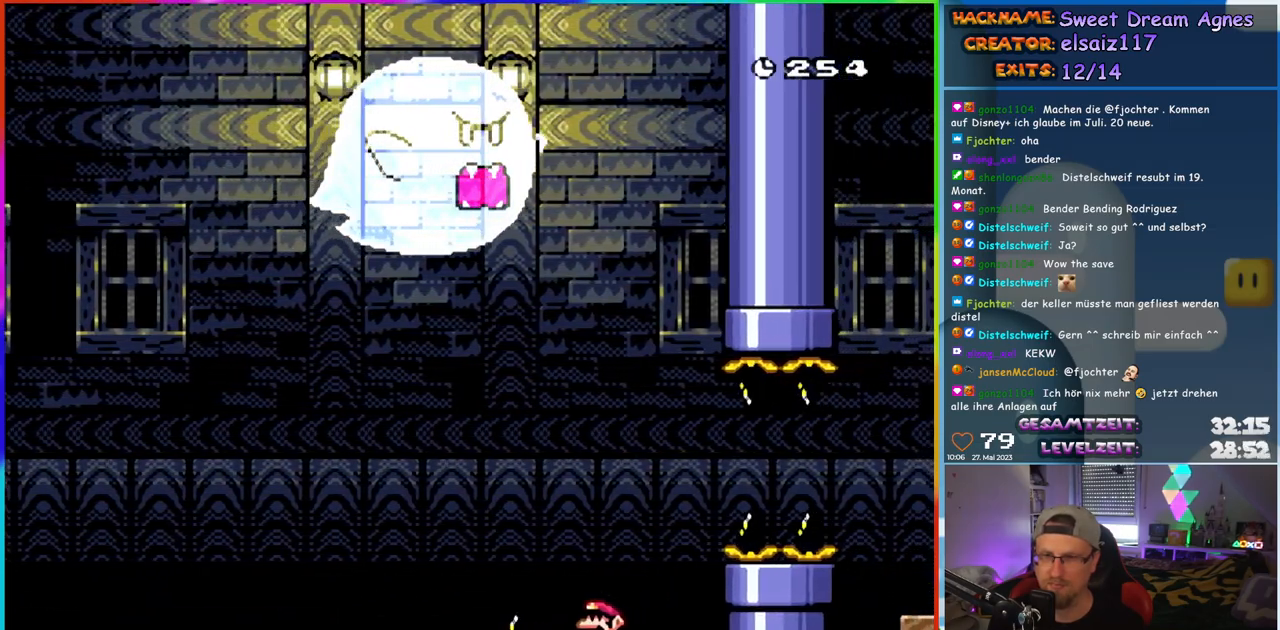
{"buttons": ["A", "X", "DPAD_RIGHT"], "events": [[83, "DPAD_LEFT", "up"], [150, "DPAD_RIGHT", "down"], [350, "A", "down"]]}
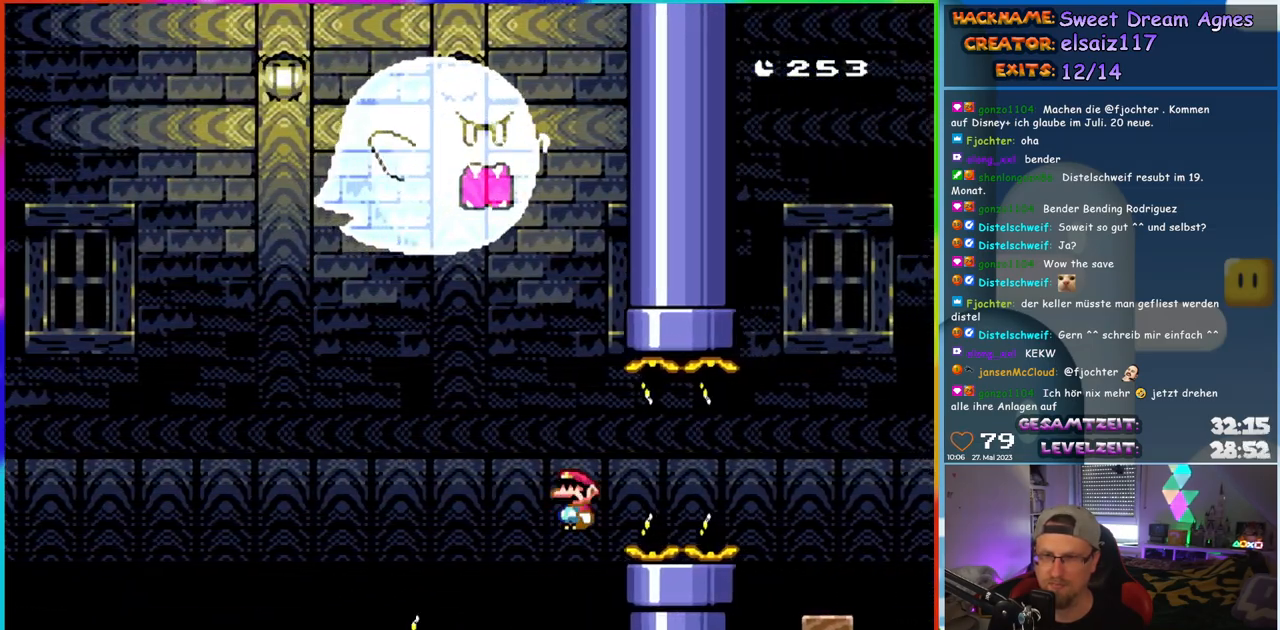
{"buttons": ["X", "DPAD_LEFT"], "events": [[450, "DPAD_RIGHT", "up"], [467, "DPAD_LEFT", "down"], [467, "DPAD_UP", "down"], [483, "DPAD_UP", "up"], [500, "A", "up"]]}
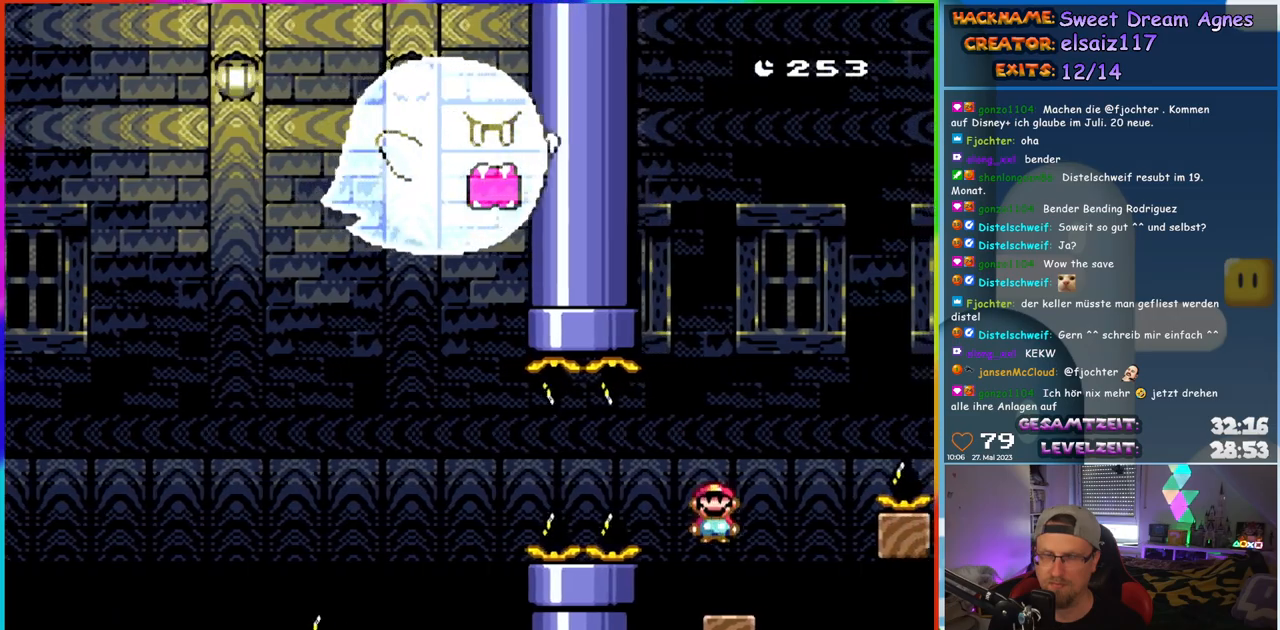
{"buttons": ["Y", "DPAD_RIGHT"], "events": [[100, "X", "up"], [100, "Y", "down"], [117, "DPAD_LEFT", "up"], [467, "DPAD_RIGHT", "down"]]}
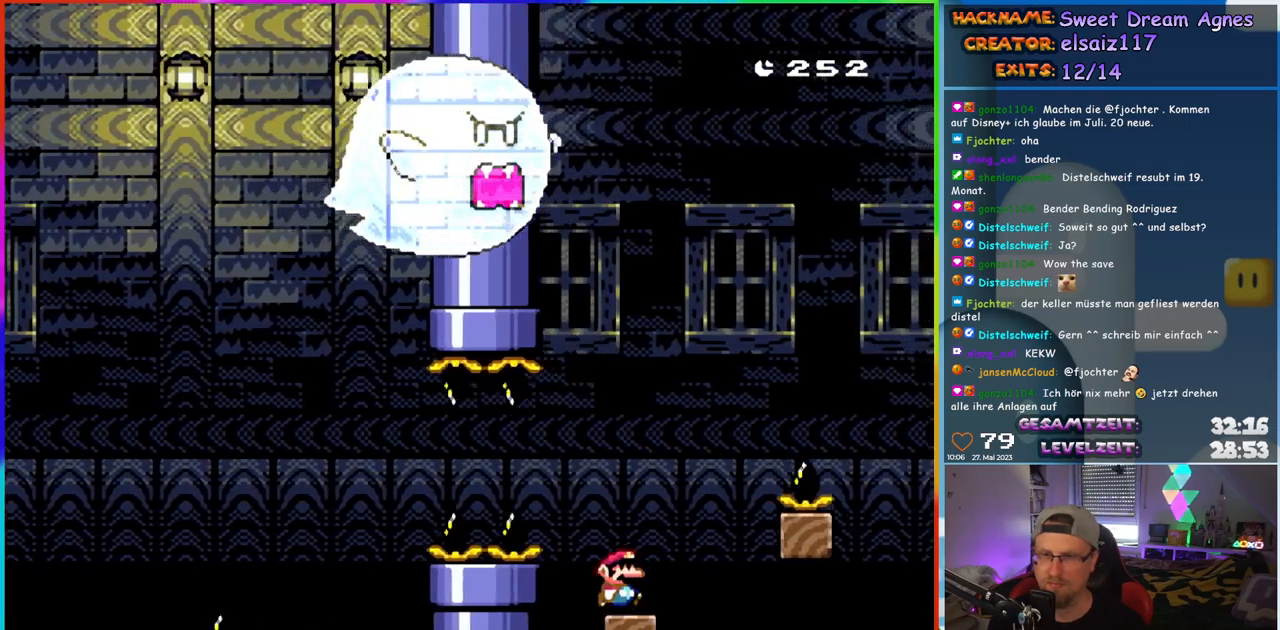
{"buttons": ["B", "Y", "DPAD_RIGHT"], "events": [[167, "B", "down"]]}
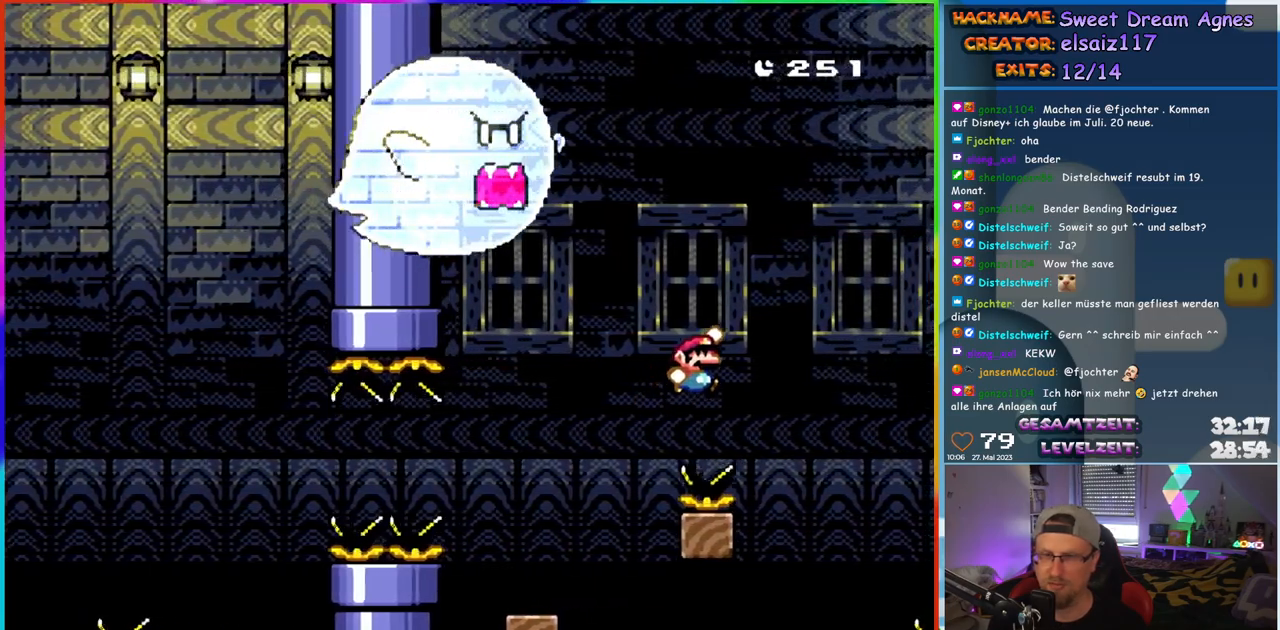
{"buttons": ["Y"], "events": [[50, "B", "up"], [317, "DPAD_LEFT", "down"], [317, "DPAD_RIGHT", "up"], [467, "DPAD_LEFT", "up"]]}
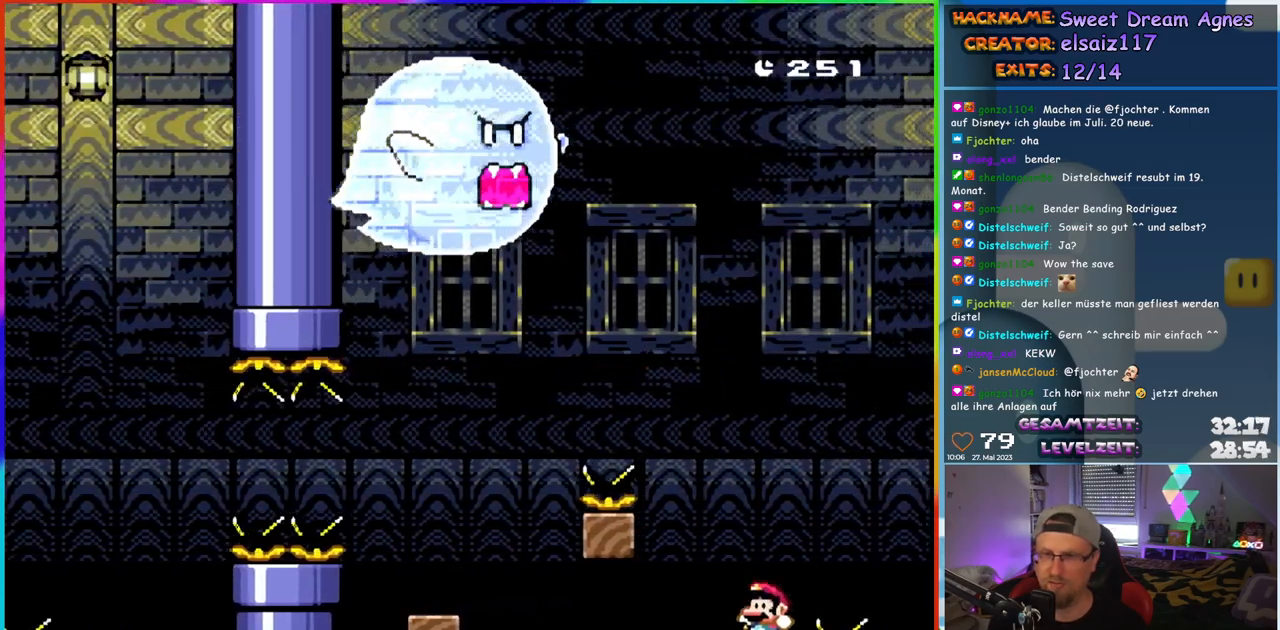
{"buttons": ["Y"], "events": [[33, "DPAD_RIGHT", "down"], [100, "DPAD_RIGHT", "up"], [167, "DPAD_LEFT", "down"], [250, "DPAD_LEFT", "up"]]}
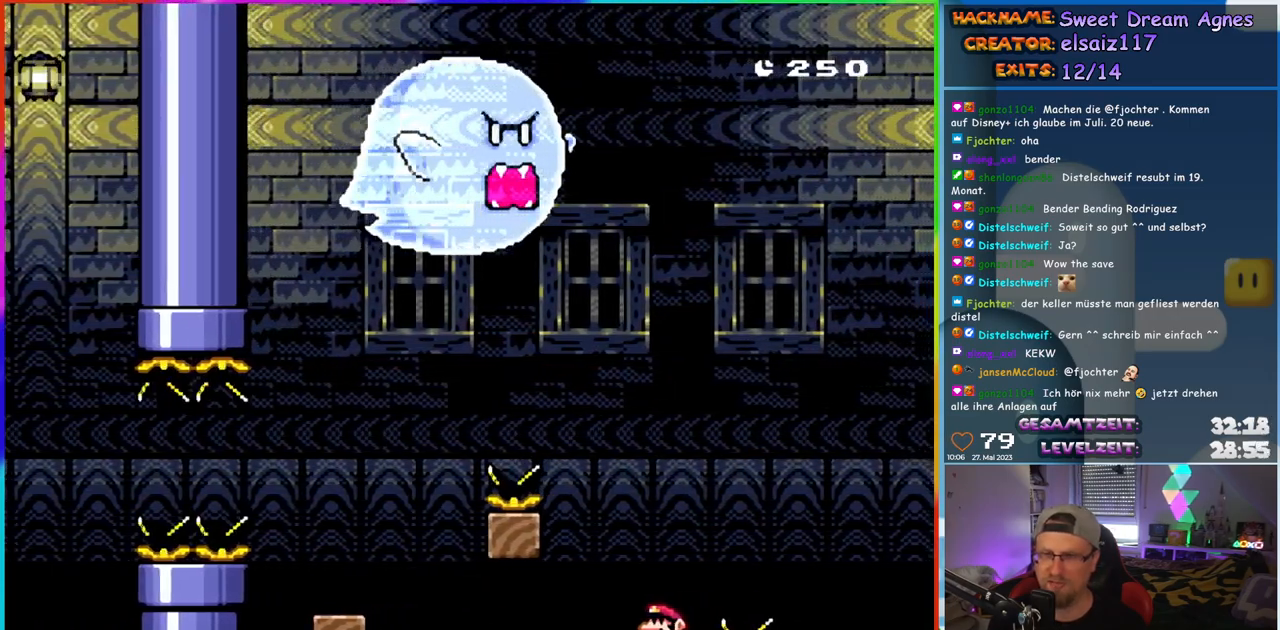
{"buttons": ["Y"], "events": []}
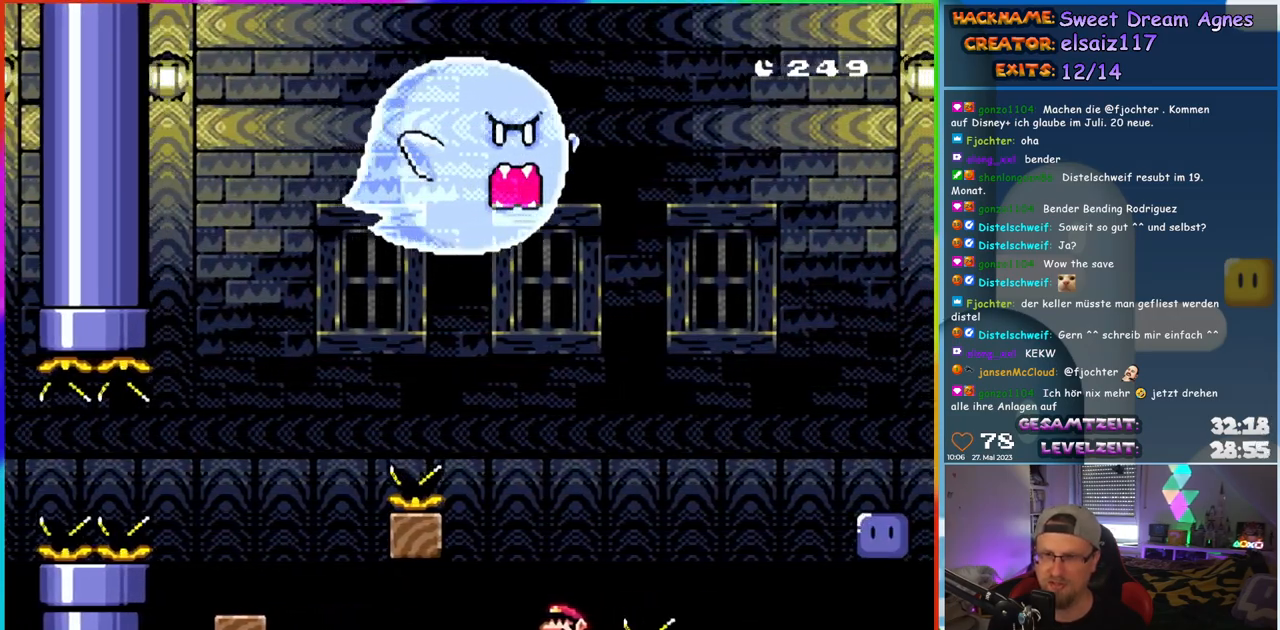
{"buttons": ["B", "Y", "DPAD_RIGHT"], "events": [[50, "DPAD_RIGHT", "down"], [183, "B", "down"]]}
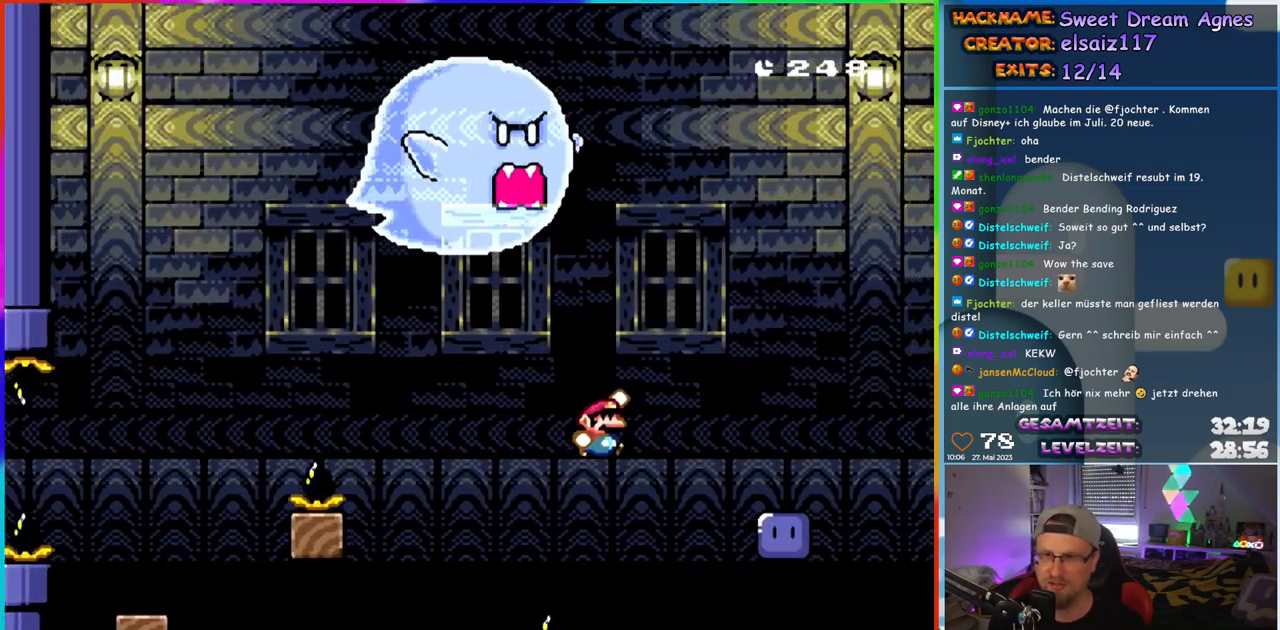
{"buttons": [], "events": [[250, "DPAD_UP", "down"], [267, "DPAD_RIGHT", "up"], [283, "DPAD_LEFT", "down"], [333, "DPAD_UP", "up"], [367, "B", "up"], [367, "Y", "up"], [433, "DPAD_LEFT", "up"]]}
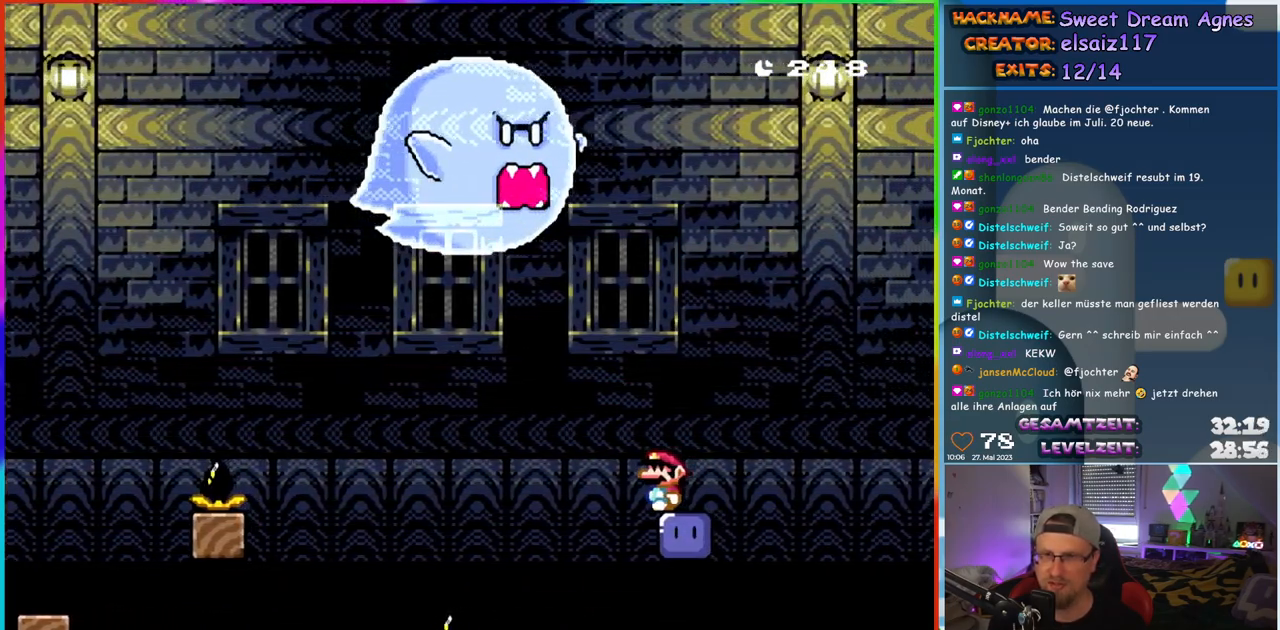
{"buttons": ["Y", "DPAD_UP", "DPAD_RIGHT"], "events": [[100, "DPAD_RIGHT", "down"], [250, "B", "down"], [250, "Y", "down"], [367, "DPAD_UP", "down"], [433, "B", "up"]]}
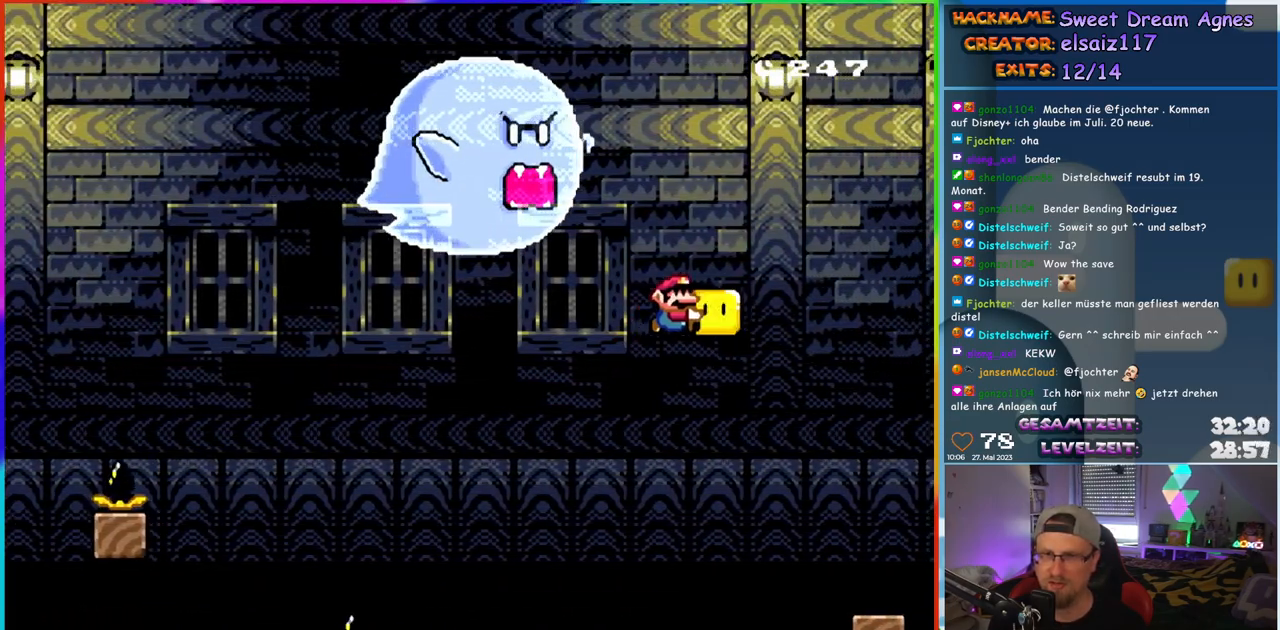
{"buttons": ["Y"], "events": [[17, "B", "down"], [267, "DPAD_UP", "up"], [283, "B", "up"], [350, "DPAD_UP", "down"], [367, "DPAD_LEFT", "down"], [367, "DPAD_RIGHT", "up"], [467, "DPAD_UP", "up"], [483, "DPAD_LEFT", "up"]]}
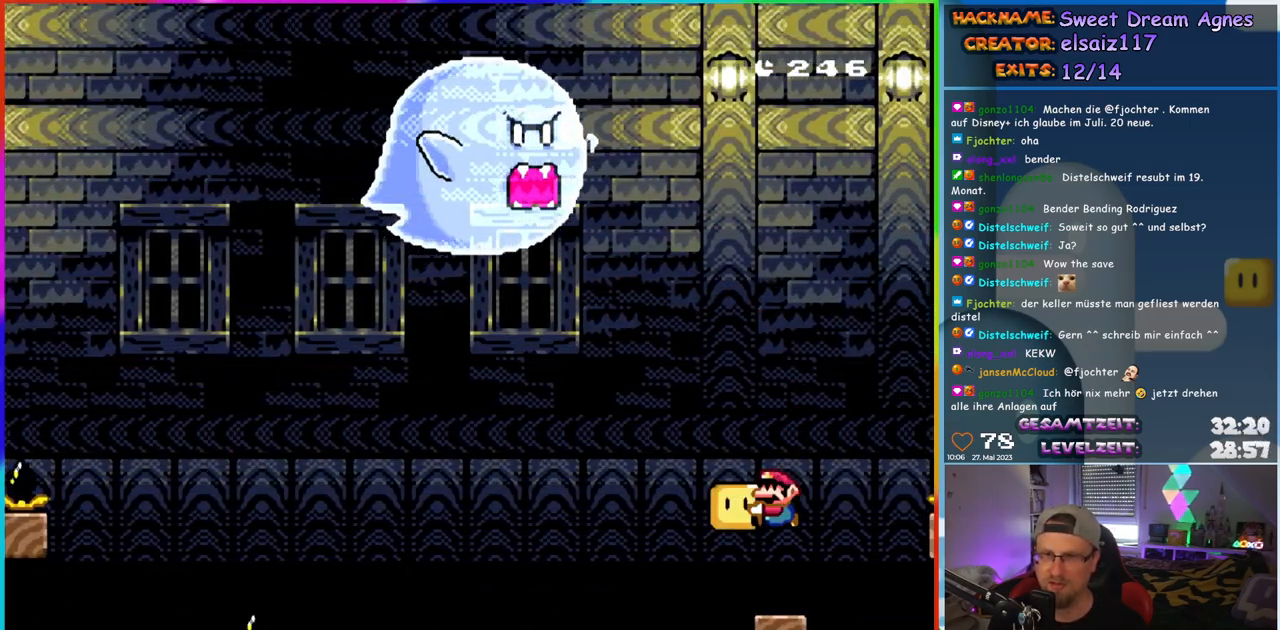
{"buttons": ["DPAD_UP"], "events": [[200, "DPAD_UP", "down"], [267, "B", "down"], [467, "B", "up"], [467, "Y", "up"]]}
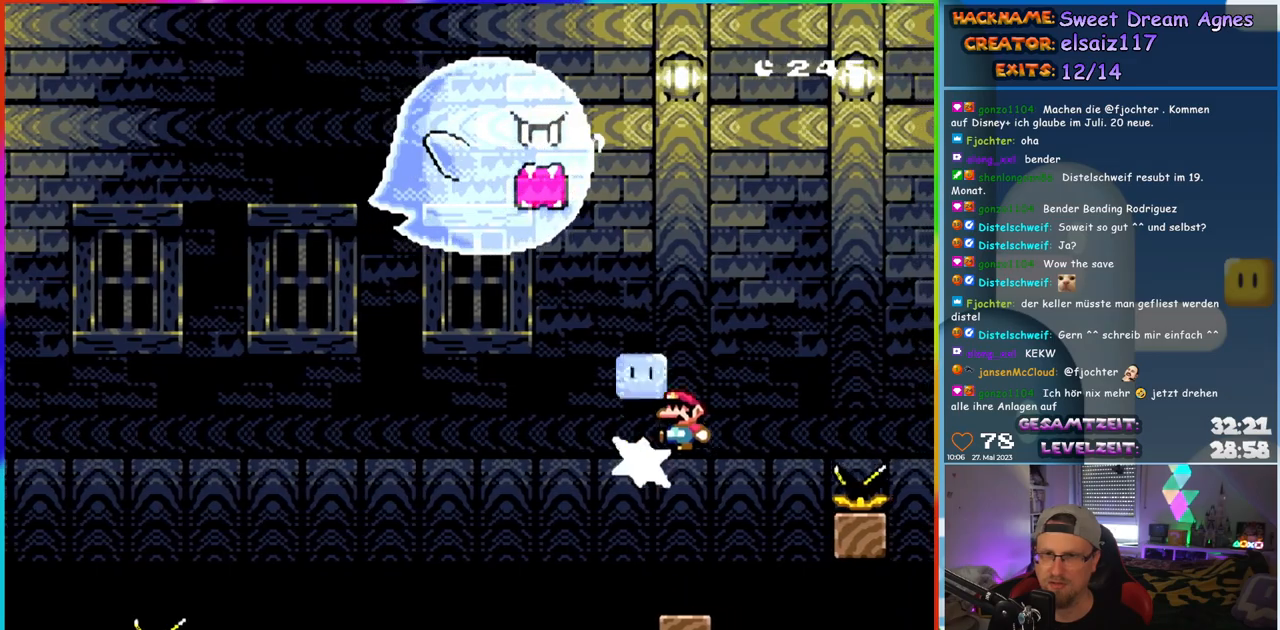
{"buttons": ["Y"], "events": [[67, "Y", "down"], [100, "DPAD_UP", "up"]]}
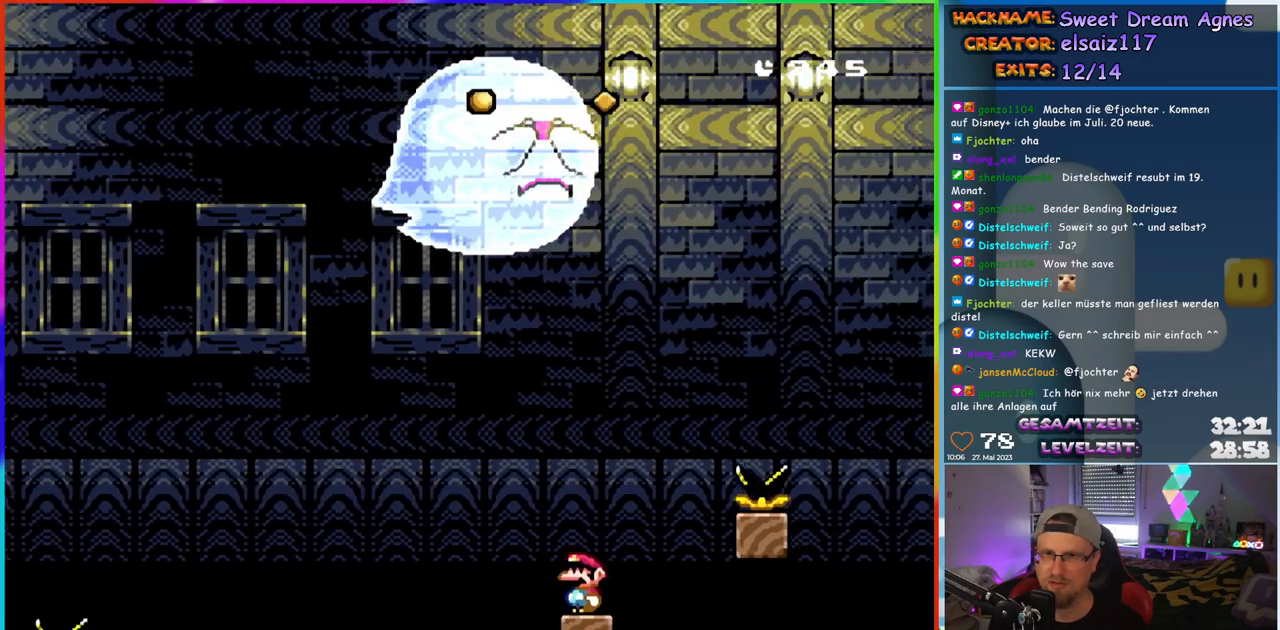
{"buttons": ["B", "Y", "DPAD_RIGHT"], "events": [[150, "DPAD_RIGHT", "down"], [300, "B", "down"]]}
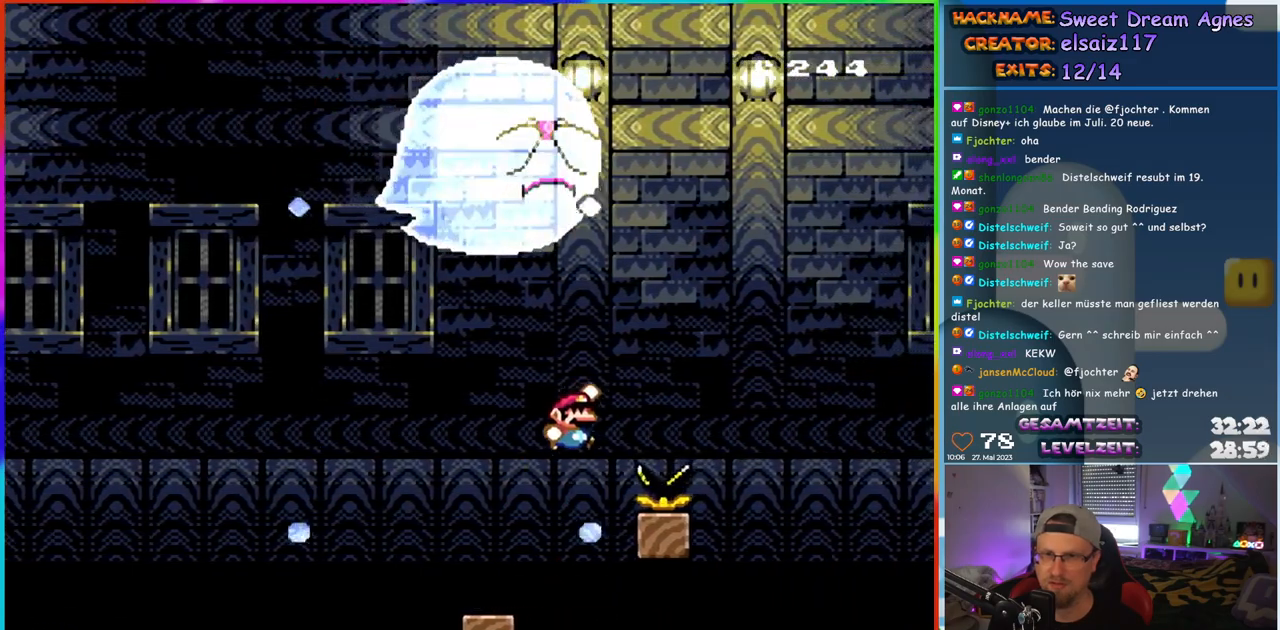
{"buttons": ["Y", "DPAD_LEFT"], "events": [[183, "B", "up"], [383, "DPAD_RIGHT", "up"], [383, "DPAD_UP", "down"], [400, "DPAD_LEFT", "down"], [400, "DPAD_UP", "up"]]}
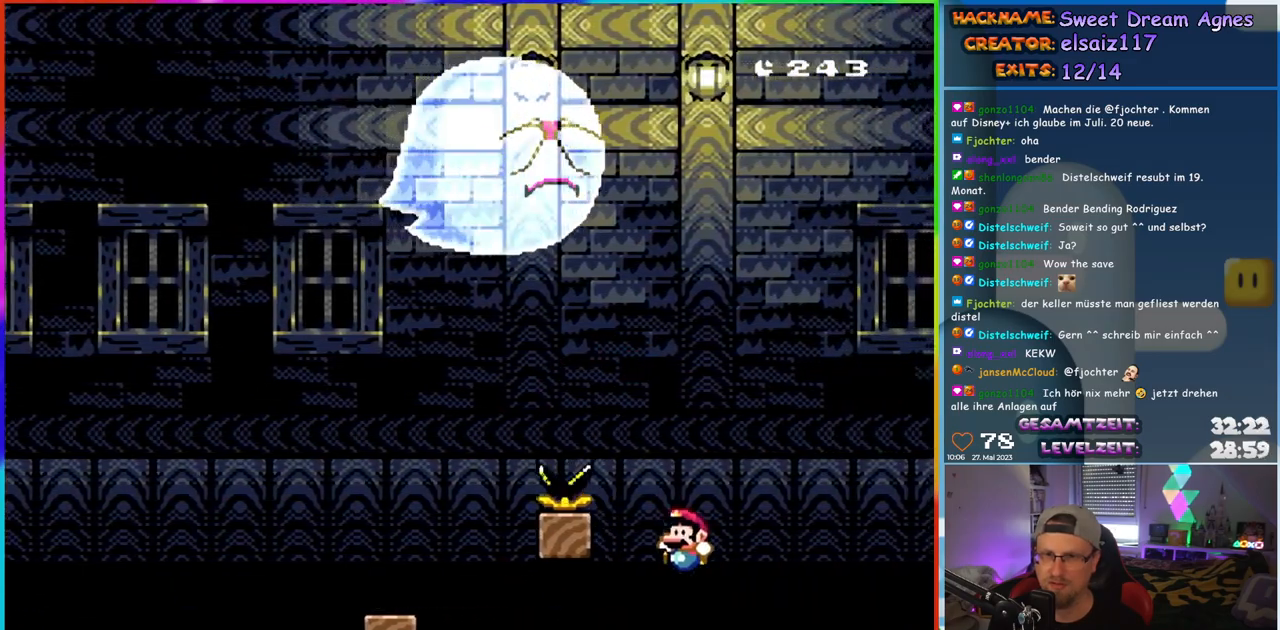
{"buttons": ["Y"], "events": [[33, "DPAD_LEFT", "up"], [300, "DPAD_LEFT", "down"], [383, "DPAD_LEFT", "up"]]}
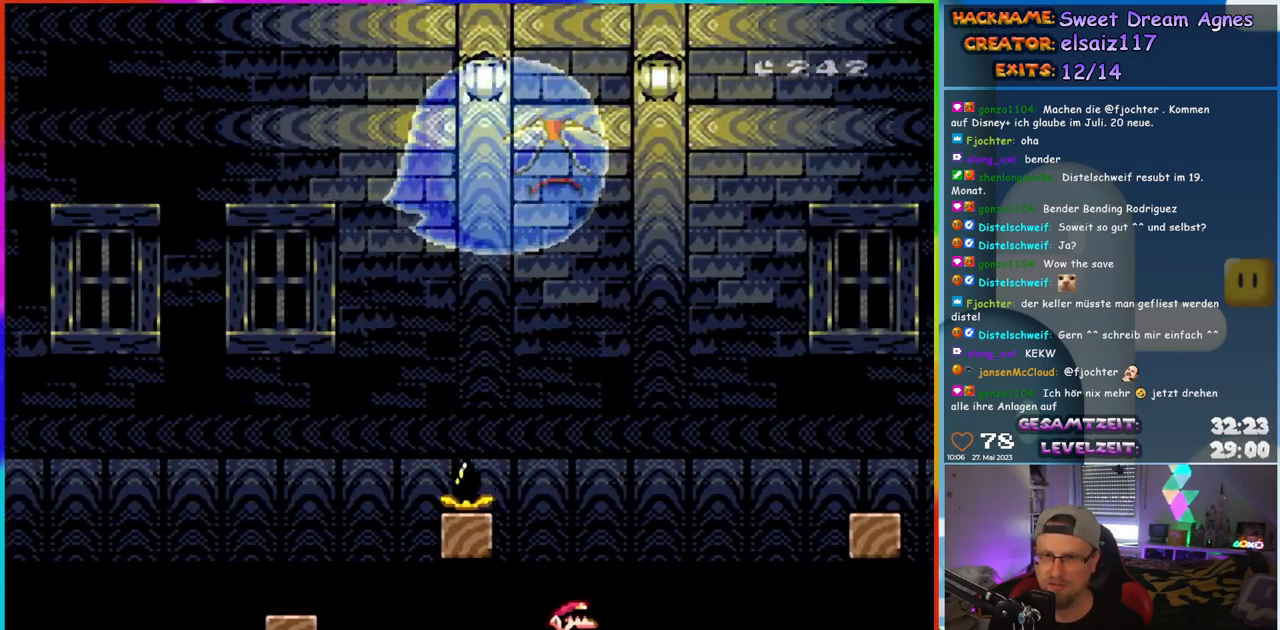
{"buttons": ["B", "Y", "DPAD_RIGHT"], "events": [[17, "DPAD_RIGHT", "down"], [217, "B", "down"]]}
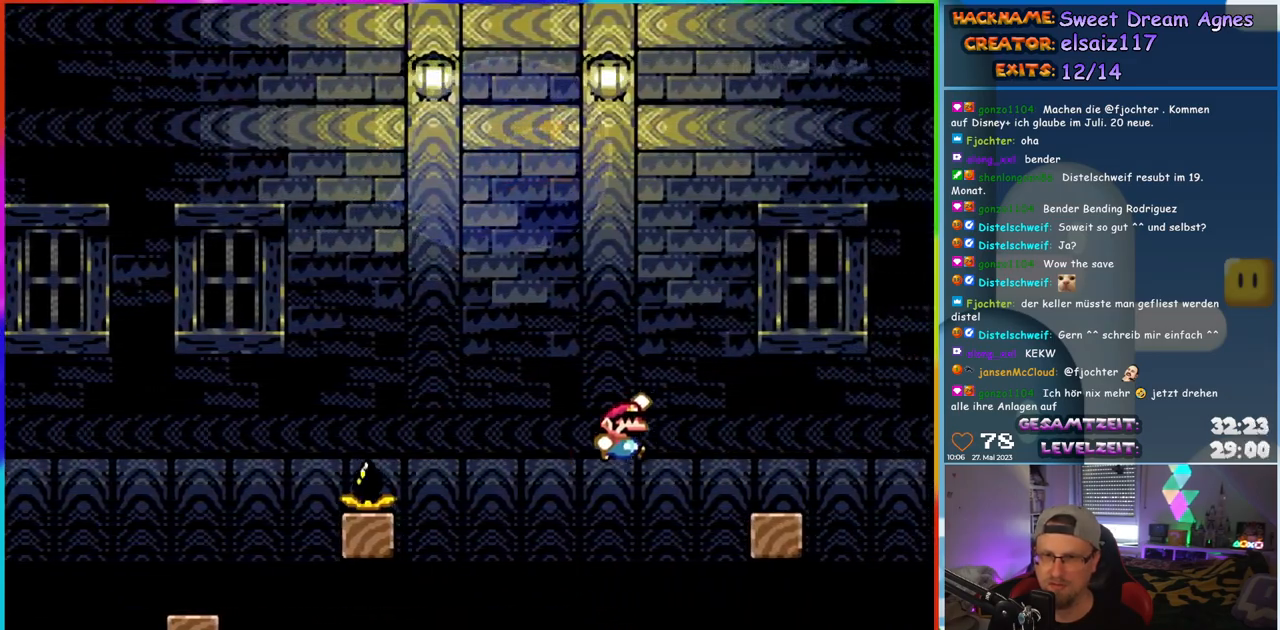
{"buttons": ["Y"], "events": [[233, "B", "up"], [233, "DPAD_RIGHT", "up"], [233, "DPAD_UP", "down"], [250, "DPAD_LEFT", "down"], [250, "DPAD_UP", "up"], [383, "DPAD_LEFT", "up"]]}
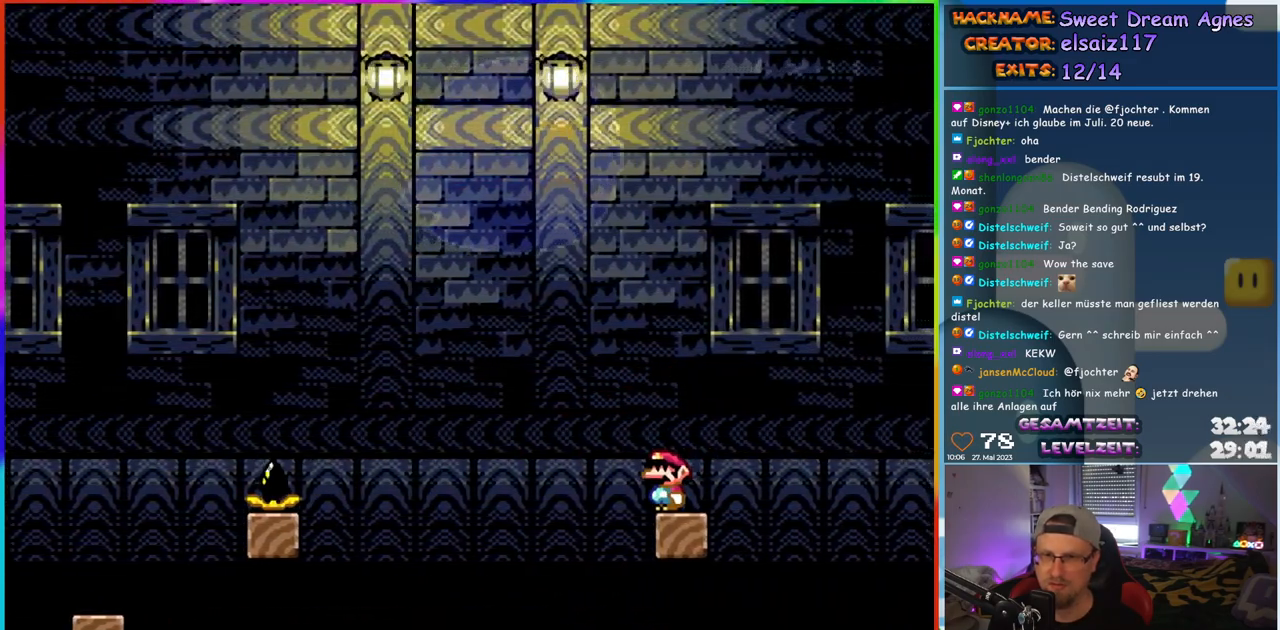
{"buttons": ["Y"], "events": []}
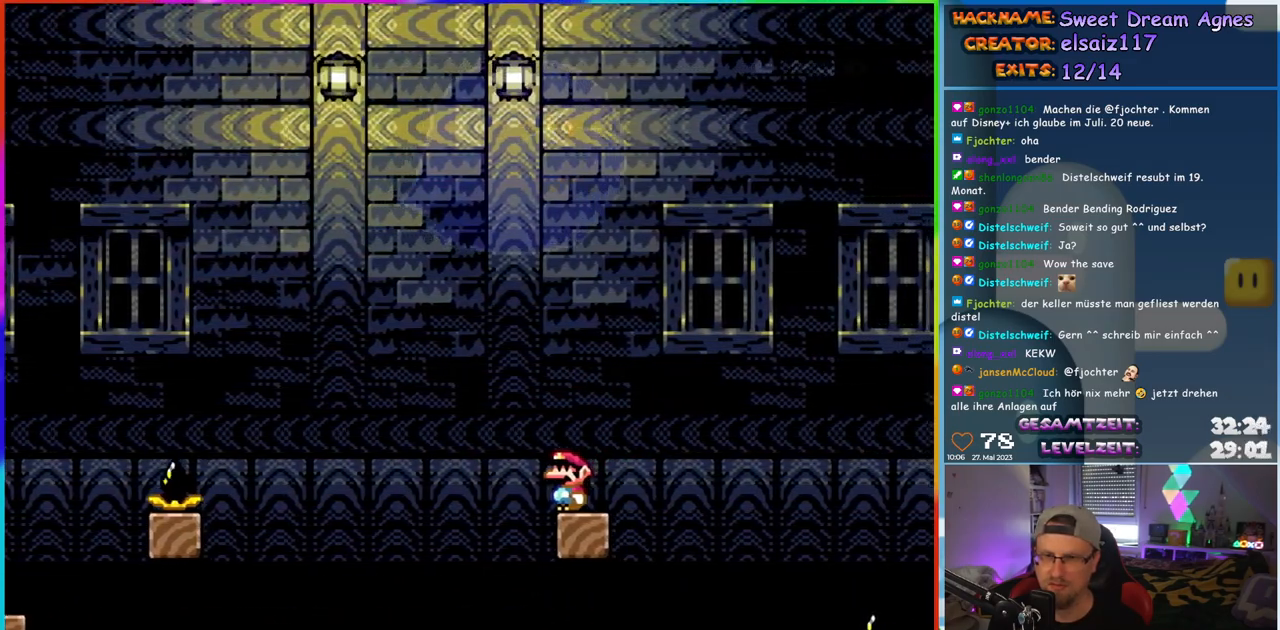
{"buttons": ["B", "Y", "DPAD_RIGHT"], "events": [[117, "DPAD_RIGHT", "down"], [283, "B", "down"], [383, "B", "up"], [467, "B", "down"]]}
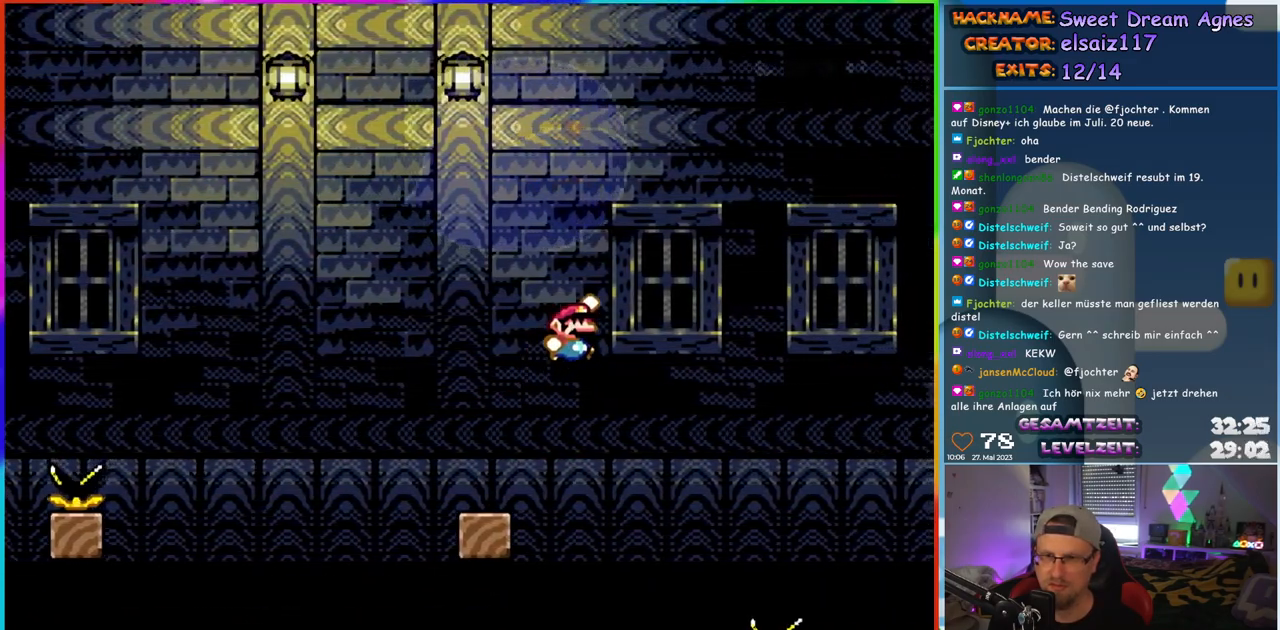
{"buttons": ["B", "Y", "DPAD_RIGHT"], "events": [[67, "B", "up"], [133, "B", "down"]]}